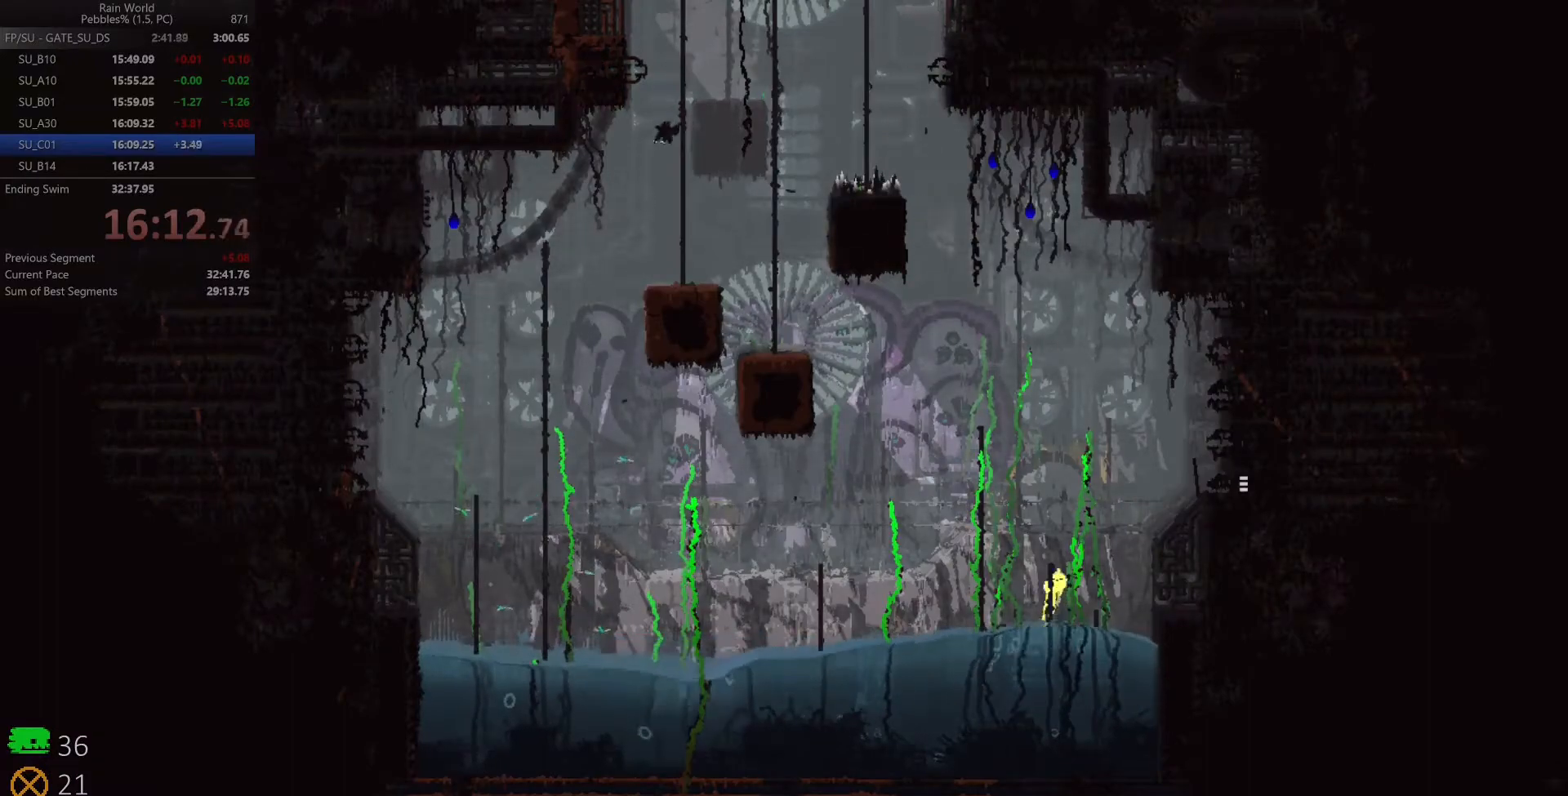
Gameplay with keyboard; each line is a JSON object with the keys held at the frame after it. "events" lists presses ("down") and releases ("up") of "down", "left", "right", "shift", "space", "up", "x" and "z" between this image and that frame as [ms after this image, input, new state], when the widget could be followed in between. No other keys are recorded. Mouse input is not recorded.
{"keys": ["right", "z"], "events": [[17, "z", "up"], [67, "right", "down"], [67, "up", "up"], [167, "z", "down"]]}
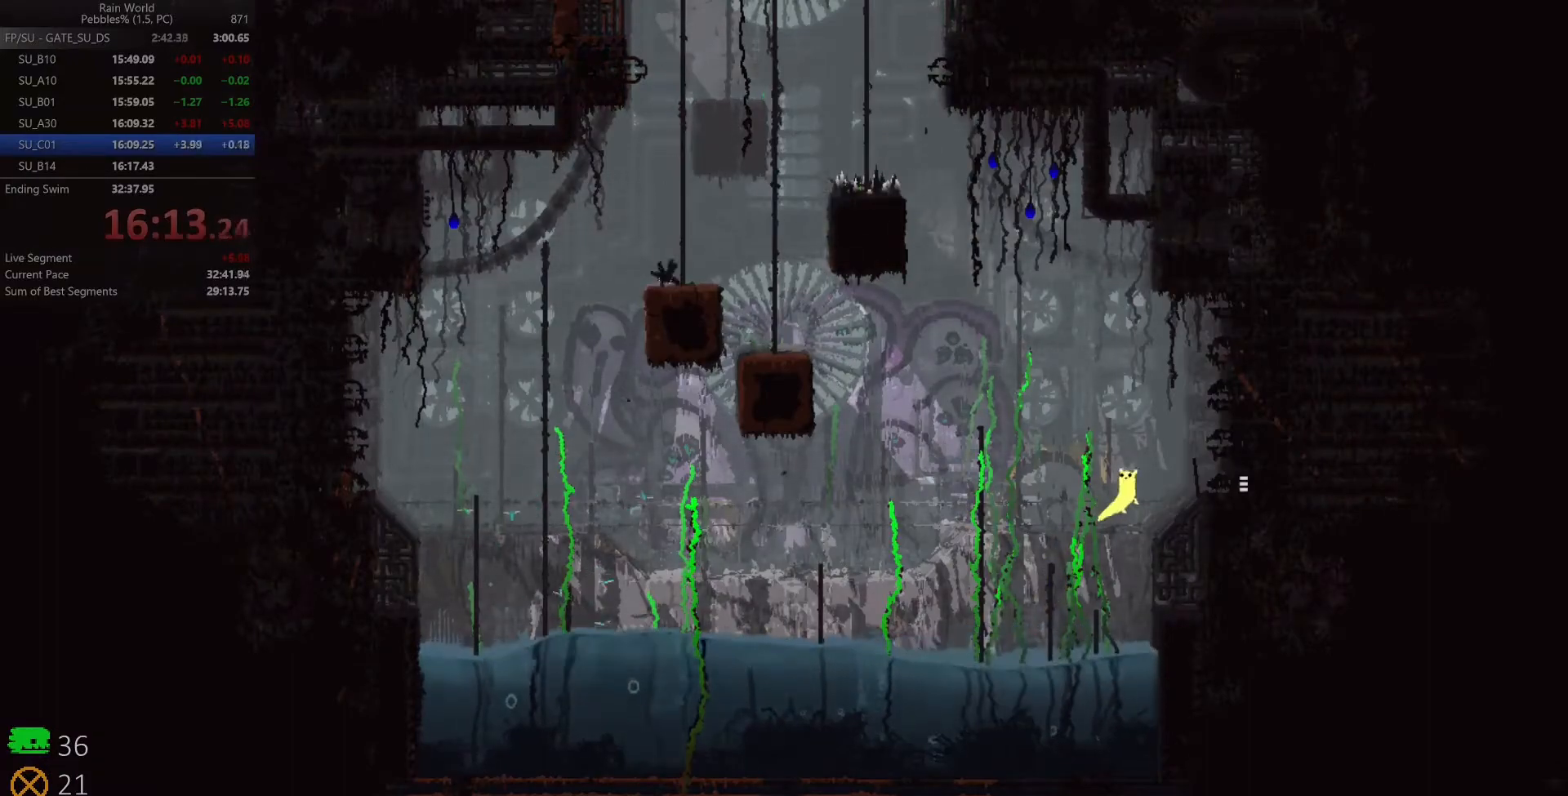
{"keys": ["right"], "events": [[50, "z", "up"], [233, "shift", "down"], [317, "shift", "up"], [383, "shift", "down"], [483, "shift", "up"]]}
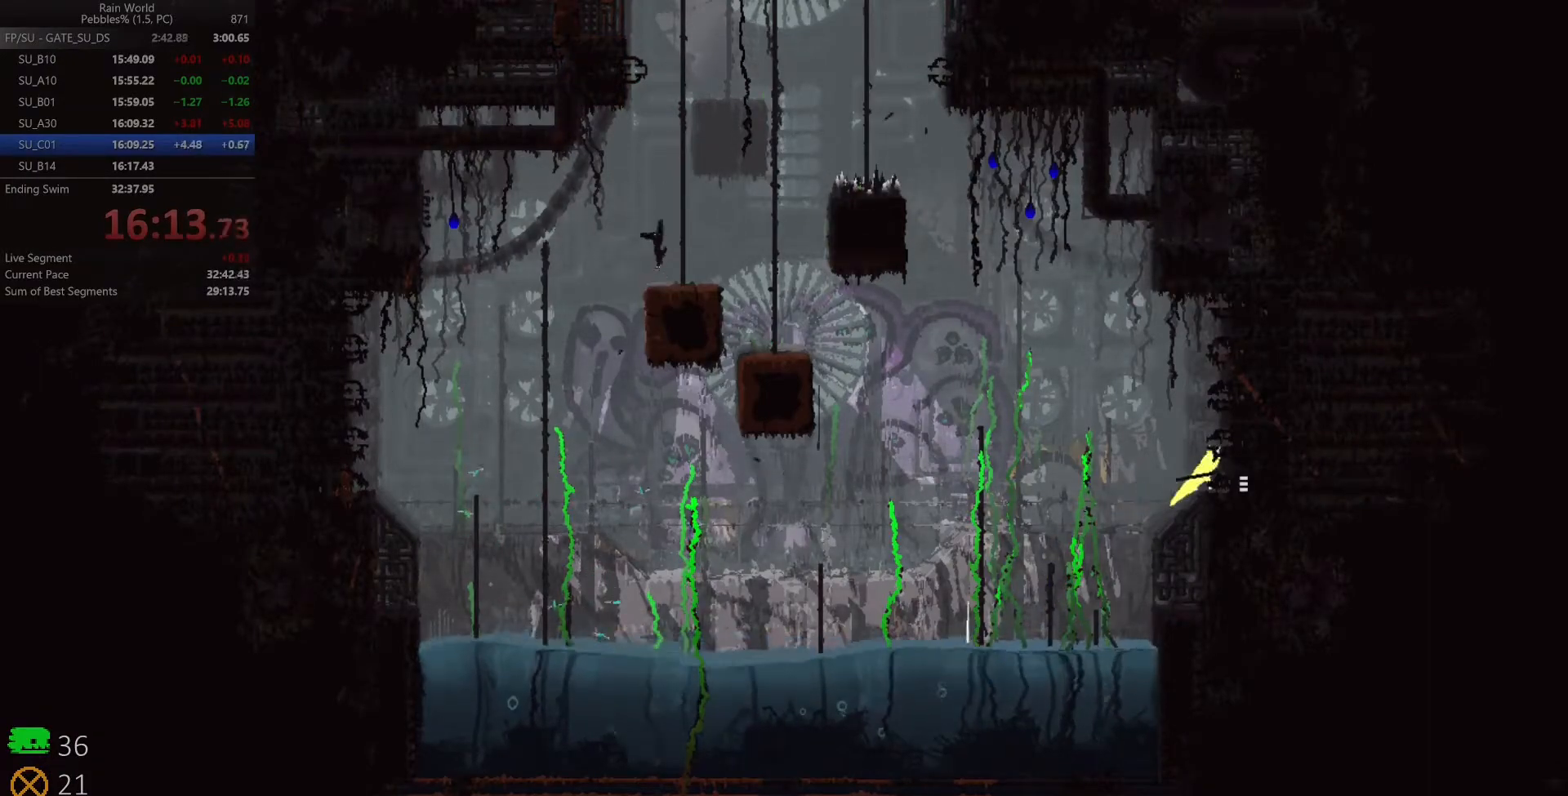
{"keys": ["right"], "events": []}
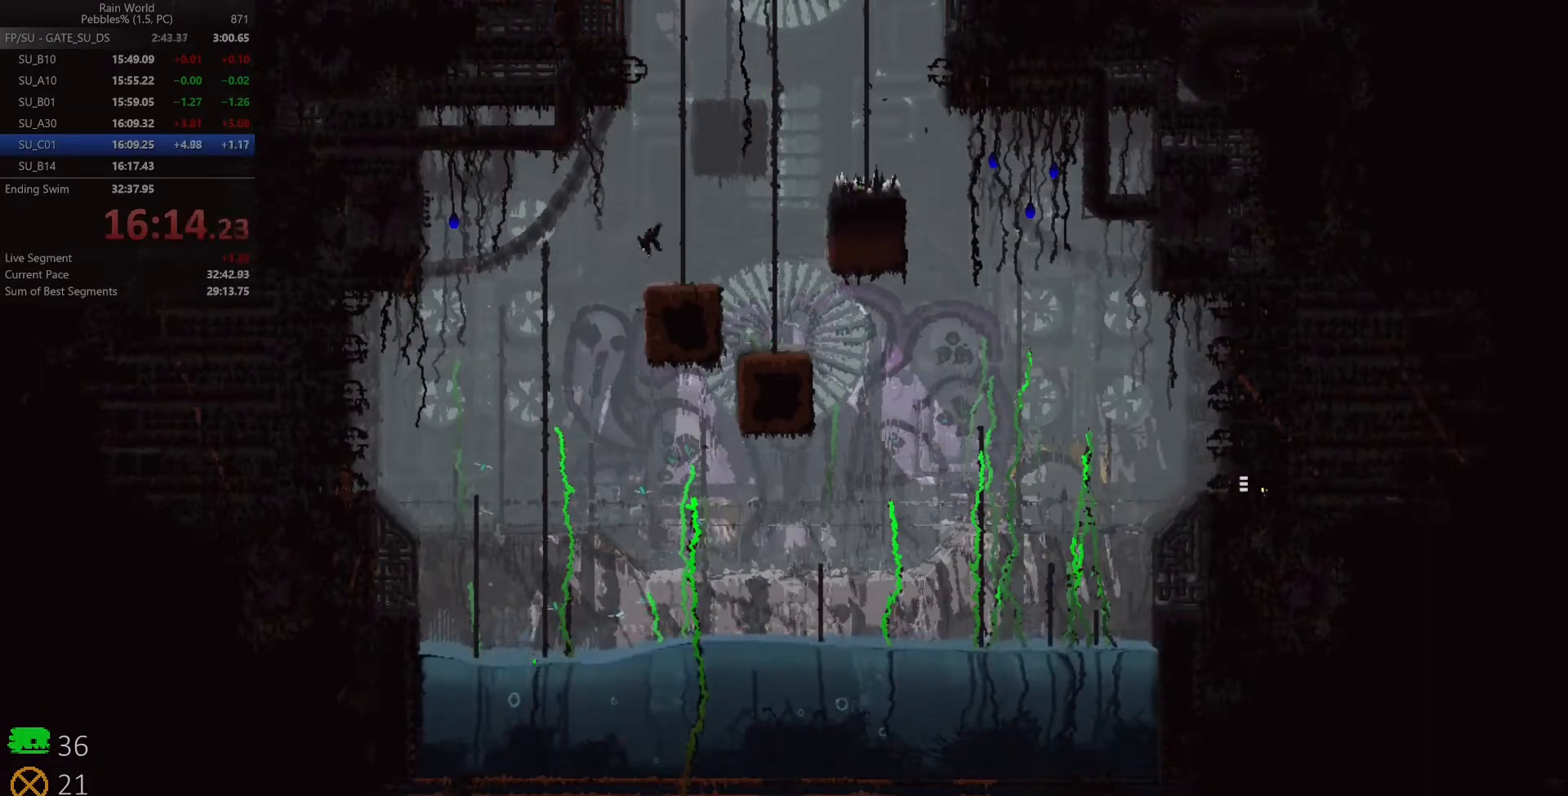
{"keys": ["right", "z"], "events": [[150, "z", "down"], [233, "z", "up"], [300, "z", "down"], [383, "z", "up"], [450, "z", "down"]]}
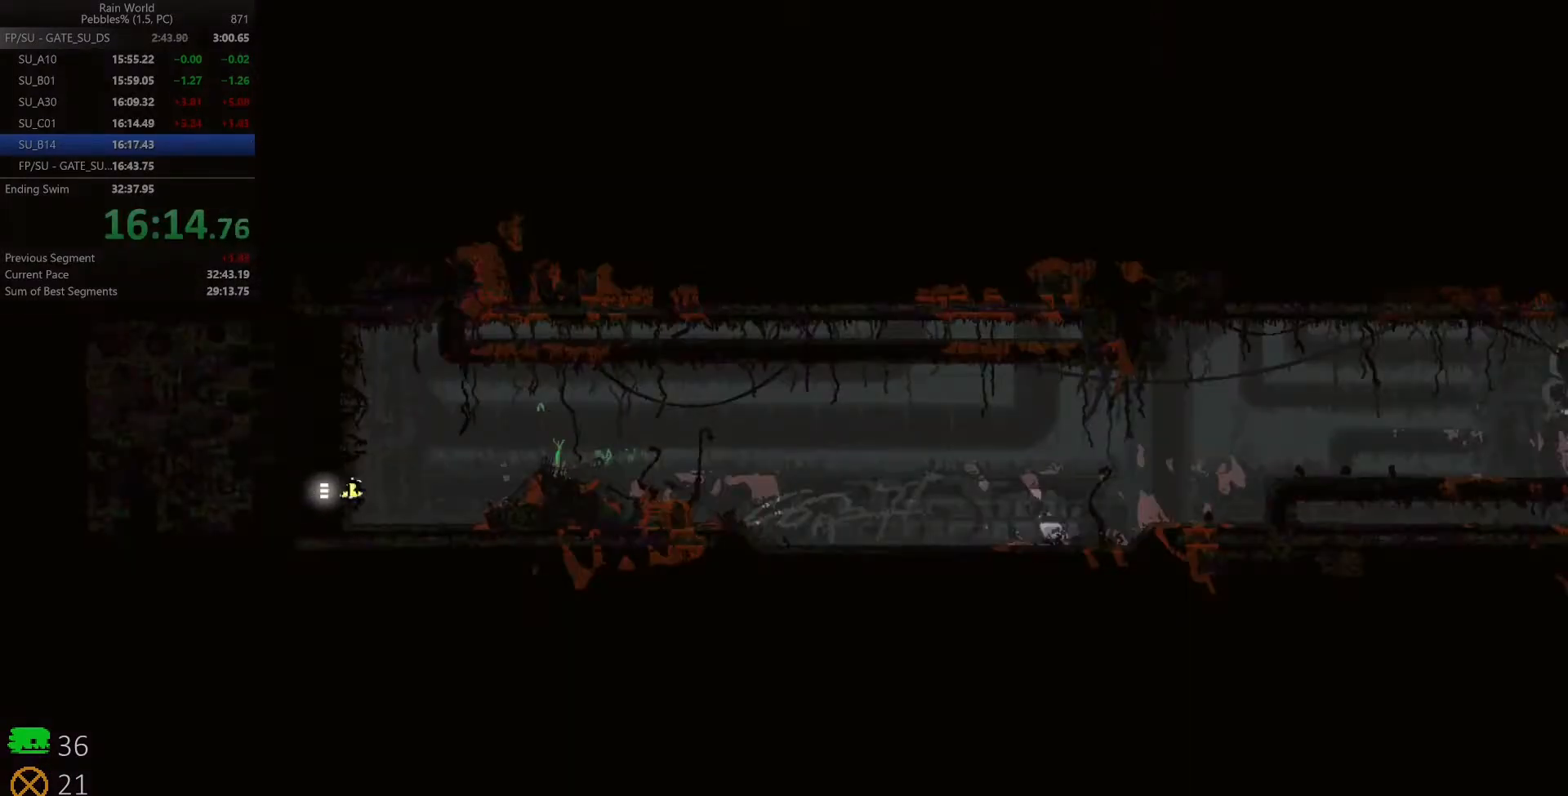
{"keys": ["right"], "events": [[33, "z", "up"], [67, "up", "down"], [83, "z", "down"], [133, "up", "up"], [167, "z", "up"], [200, "up", "down"], [217, "shift", "down"], [217, "z", "down"], [300, "up", "up"], [350, "z", "up"], [383, "shift", "up"]]}
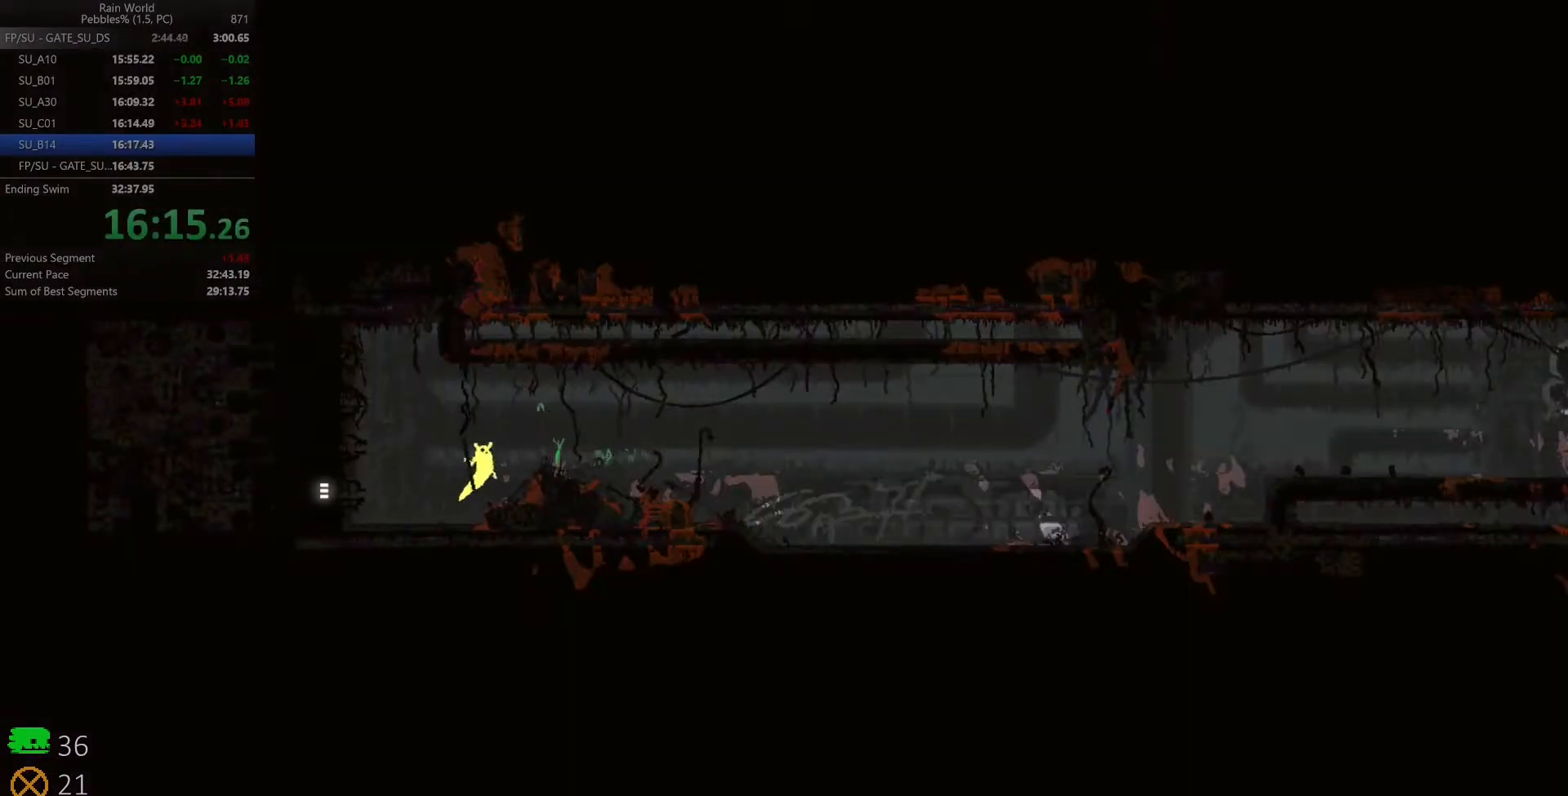
{"keys": ["right"], "events": [[200, "z", "down"], [333, "z", "up"]]}
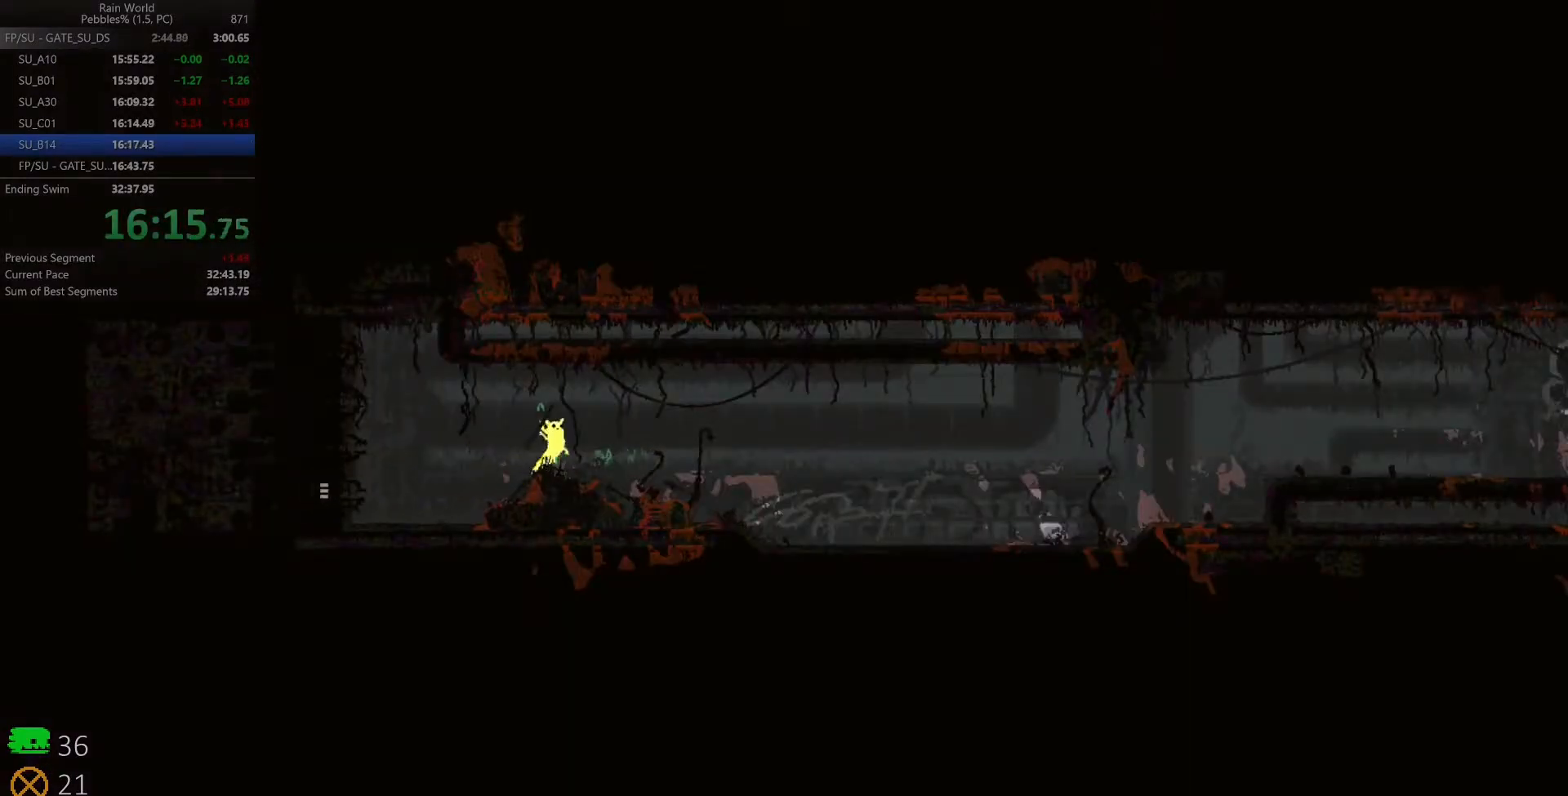
{"keys": ["down", "right", "z"], "events": [[367, "down", "down"], [400, "z", "down"]]}
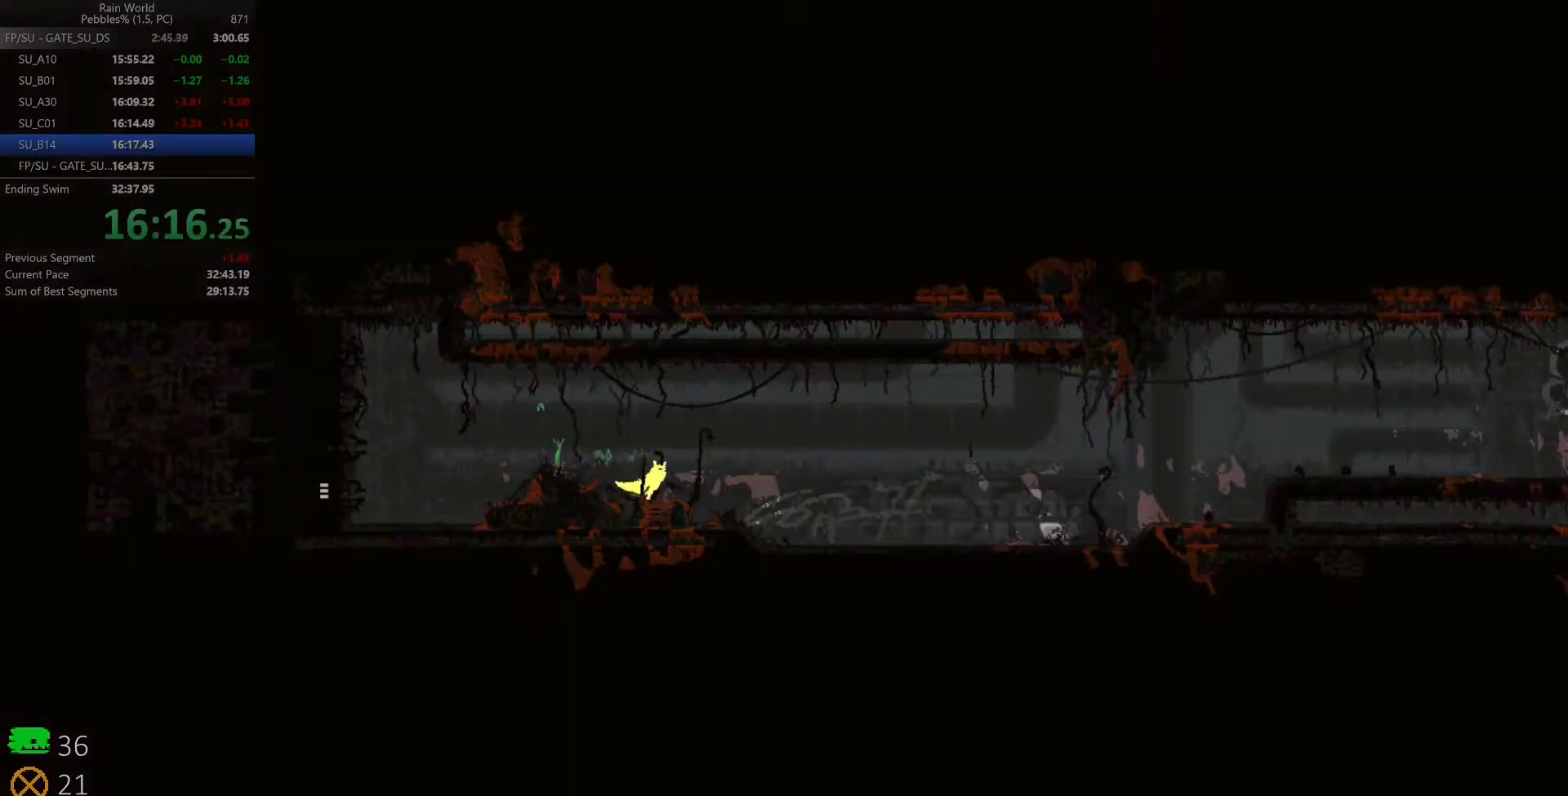
{"keys": ["right"], "events": [[17, "z", "up"], [67, "down", "up"], [283, "z", "down"], [317, "up", "down"], [383, "z", "up"], [450, "up", "up"]]}
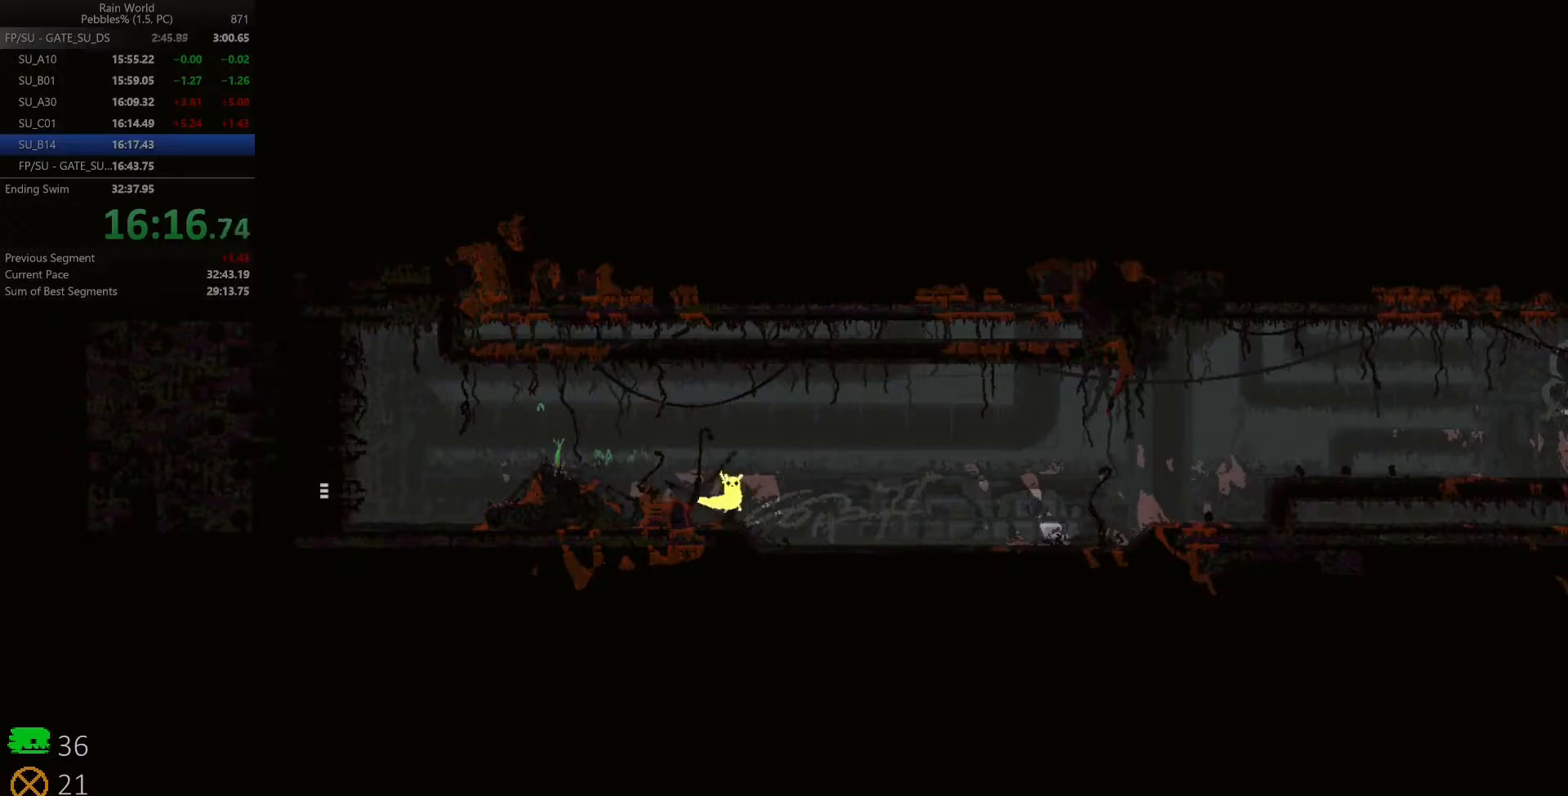
{"keys": ["right"], "events": [[283, "down", "down"], [333, "z", "down"], [433, "down", "up"], [433, "z", "up"]]}
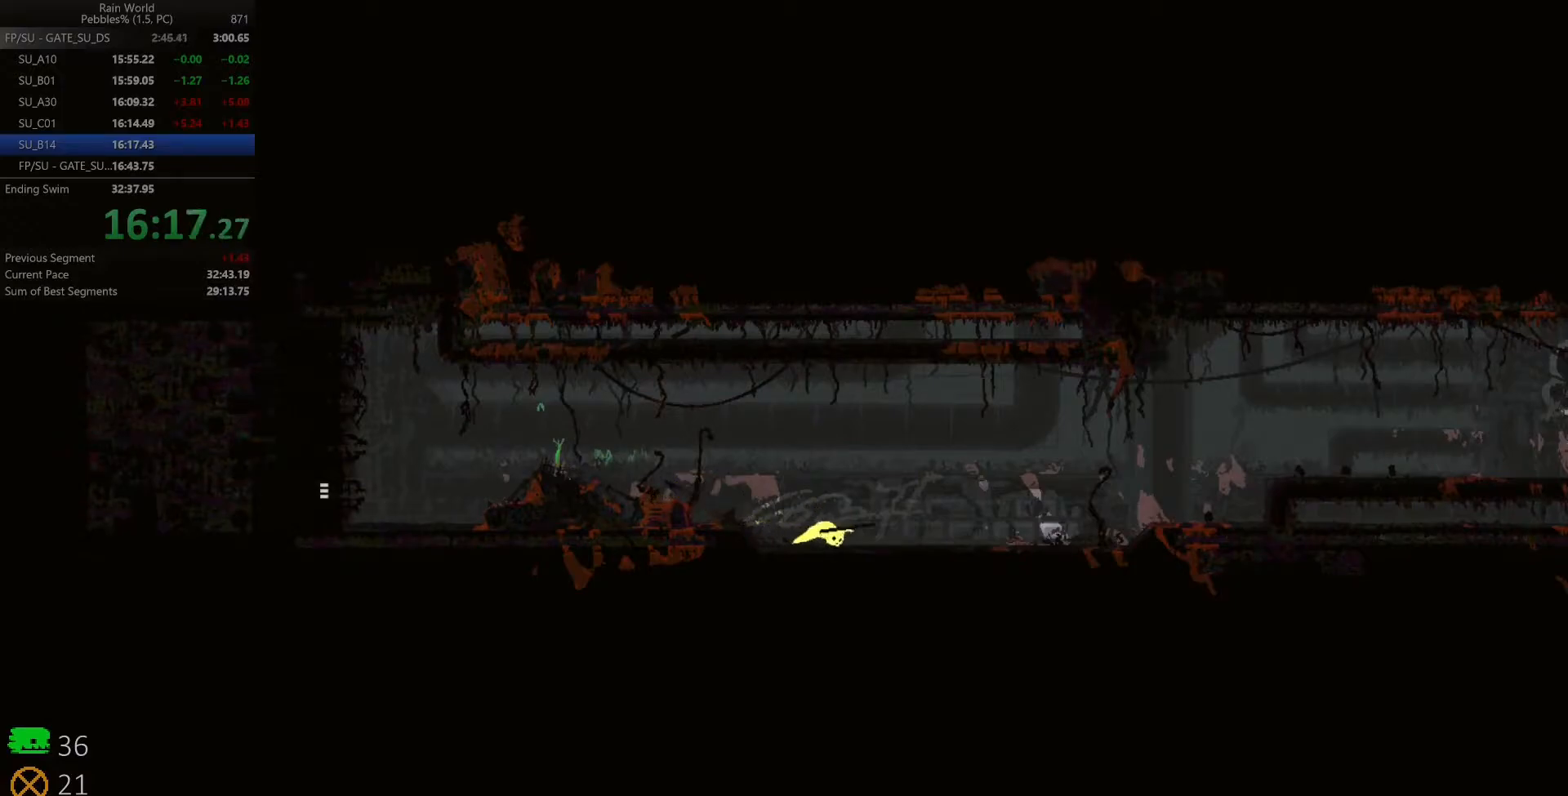
{"keys": ["right"], "events": [[17, "right", "up"], [33, "left", "down"], [117, "right", "down"], [117, "x", "down"], [150, "left", "up"], [200, "x", "up"]]}
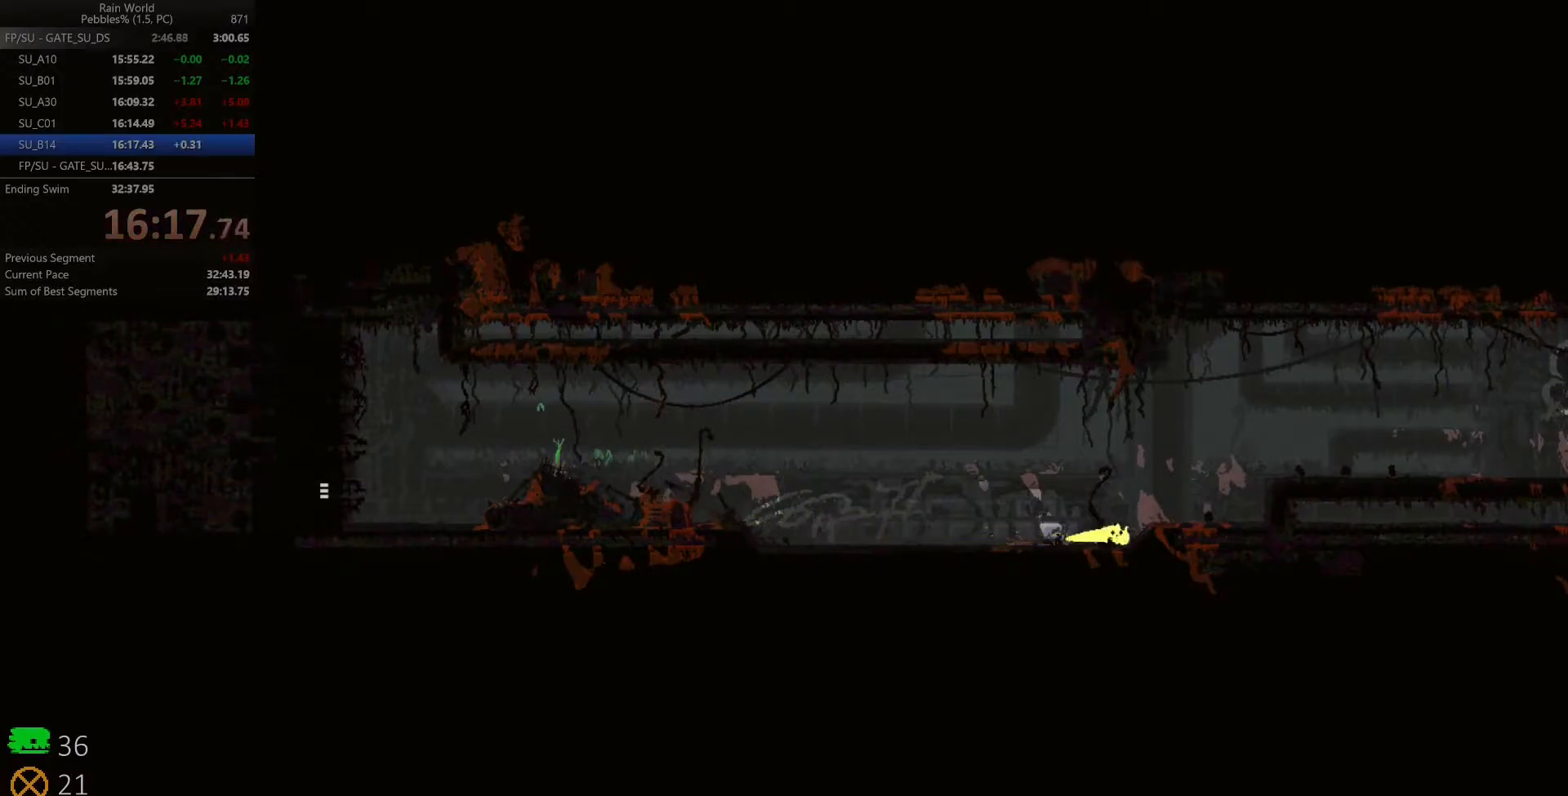
{"keys": ["right", "shift"], "events": [[133, "shift", "down"], [133, "z", "down"], [367, "shift", "up"], [367, "z", "up"], [467, "shift", "down"]]}
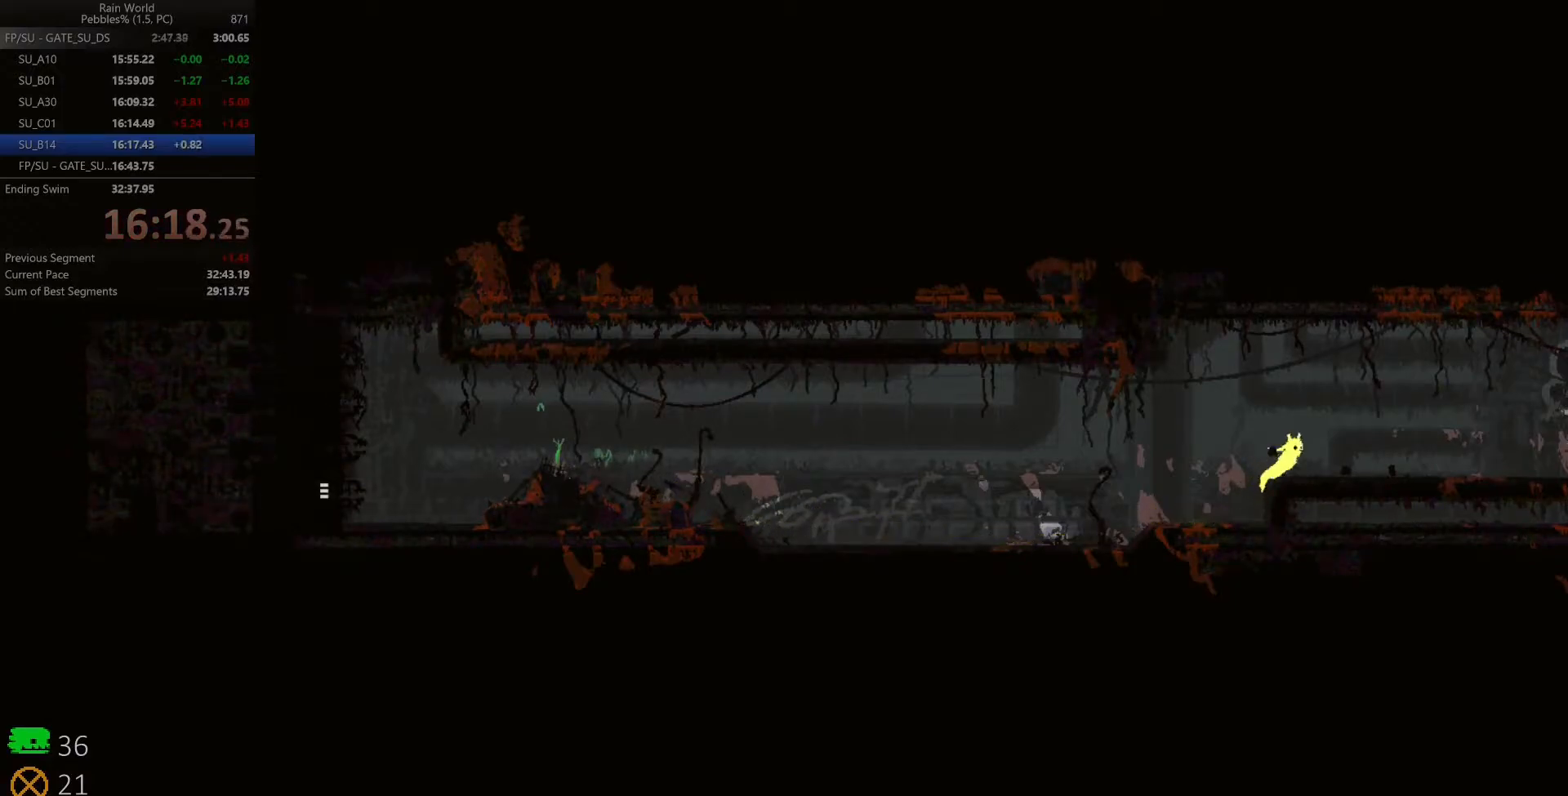
{"keys": ["down", "right"], "events": [[50, "shift", "up"], [117, "shift", "down"], [167, "shift", "up"], [350, "down", "down"], [367, "z", "down"], [483, "z", "up"]]}
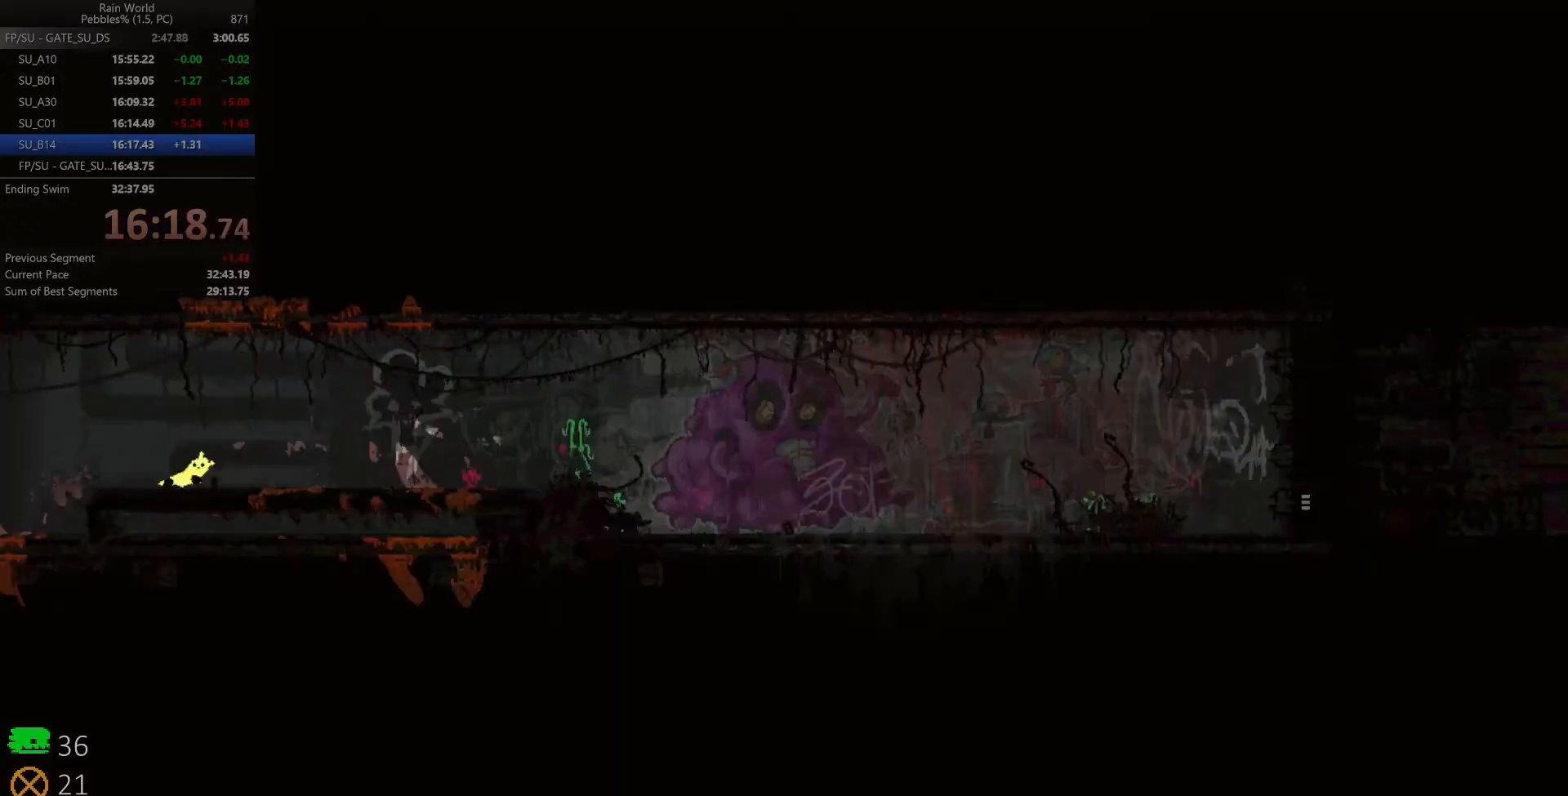
{"keys": ["right"], "events": [[17, "down", "up"], [117, "right", "up"], [133, "left", "down"], [183, "x", "down"], [217, "right", "down"], [250, "left", "up"], [267, "x", "up"]]}
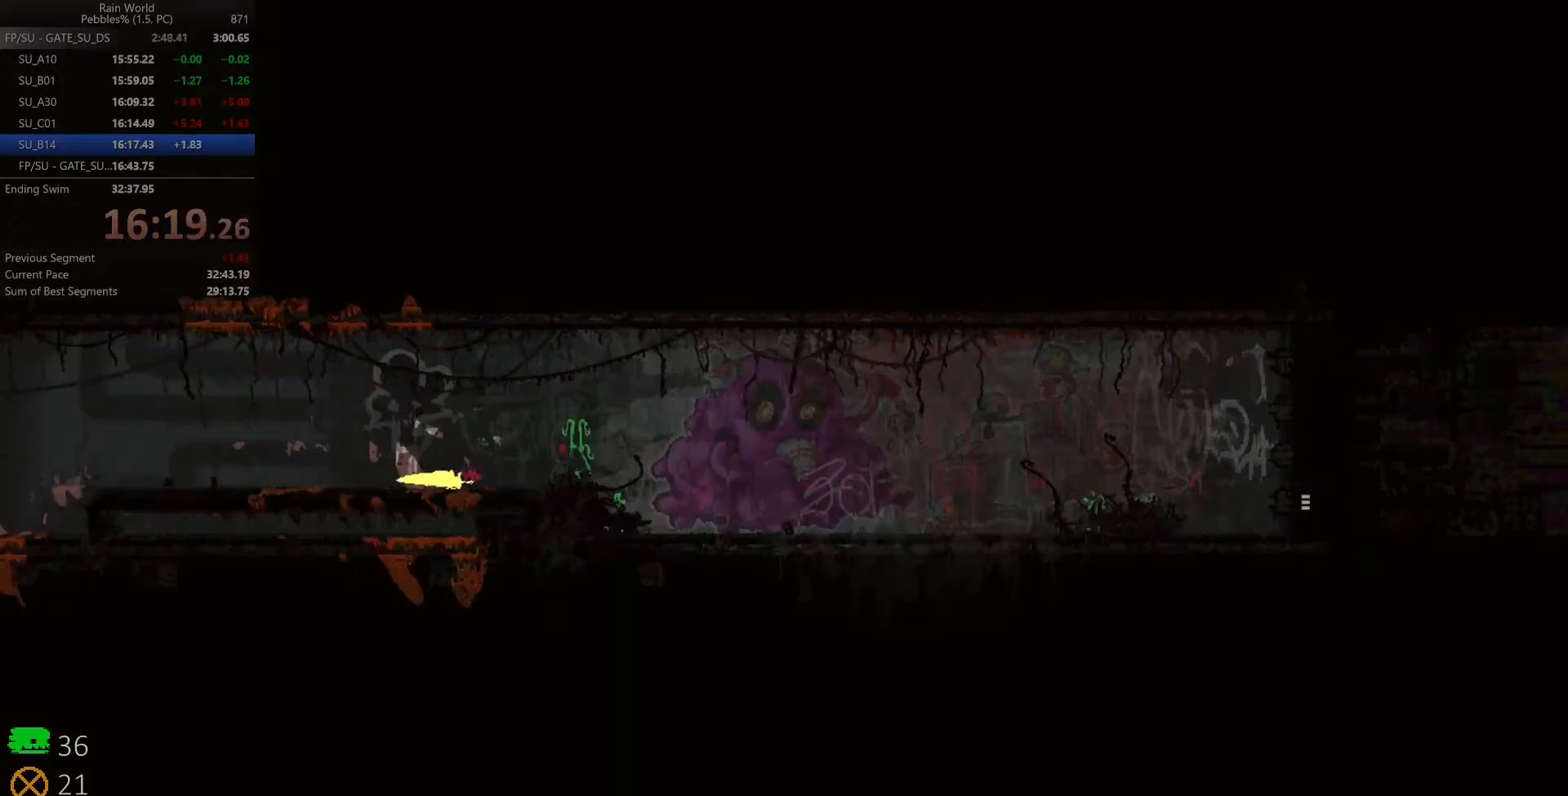
{"keys": ["right", "z"], "events": [[200, "z", "down"]]}
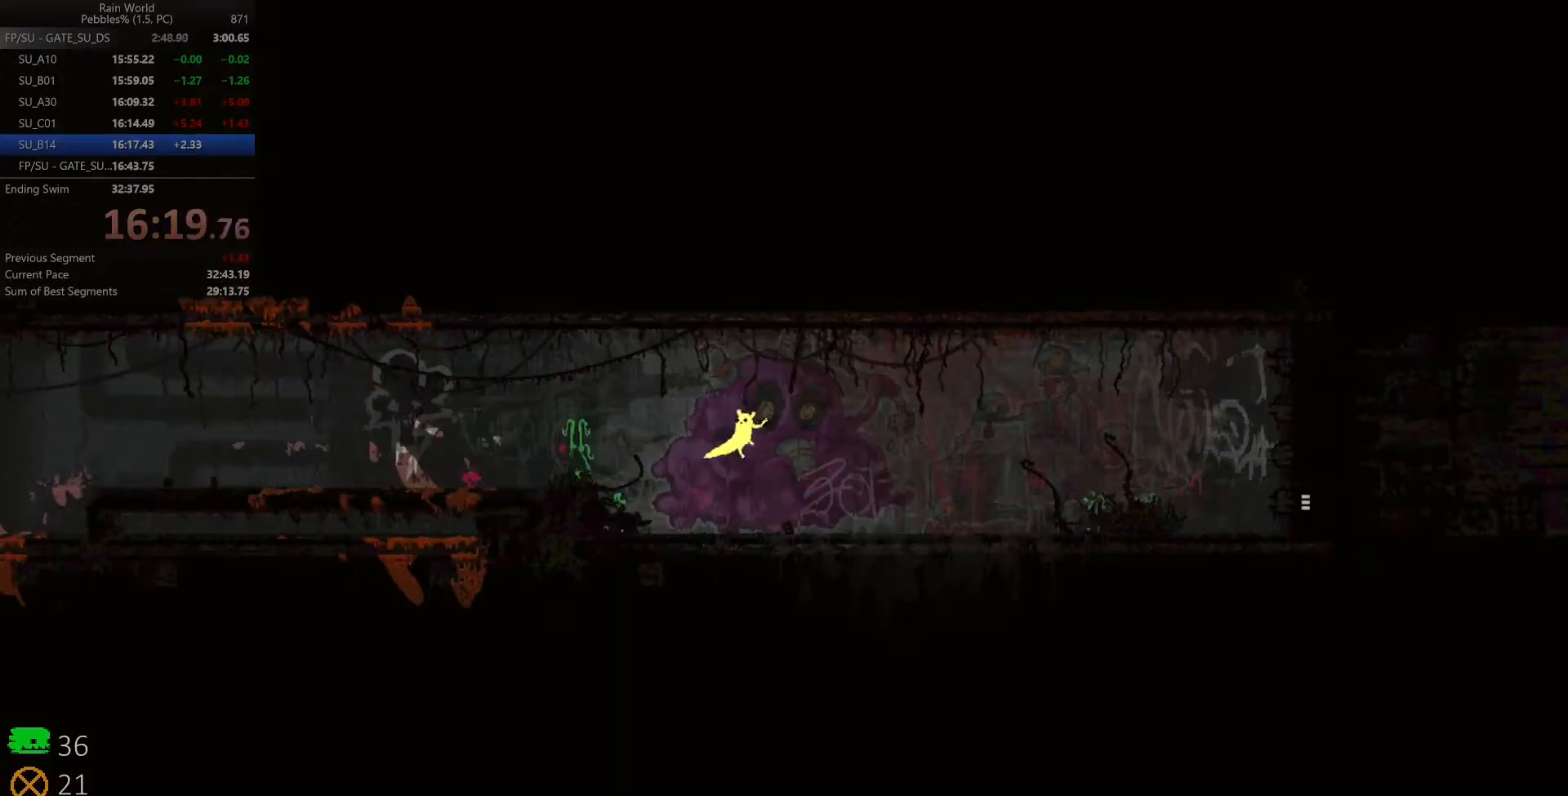
{"keys": ["right", "z"], "events": [[100, "z", "up"], [233, "z", "down"]]}
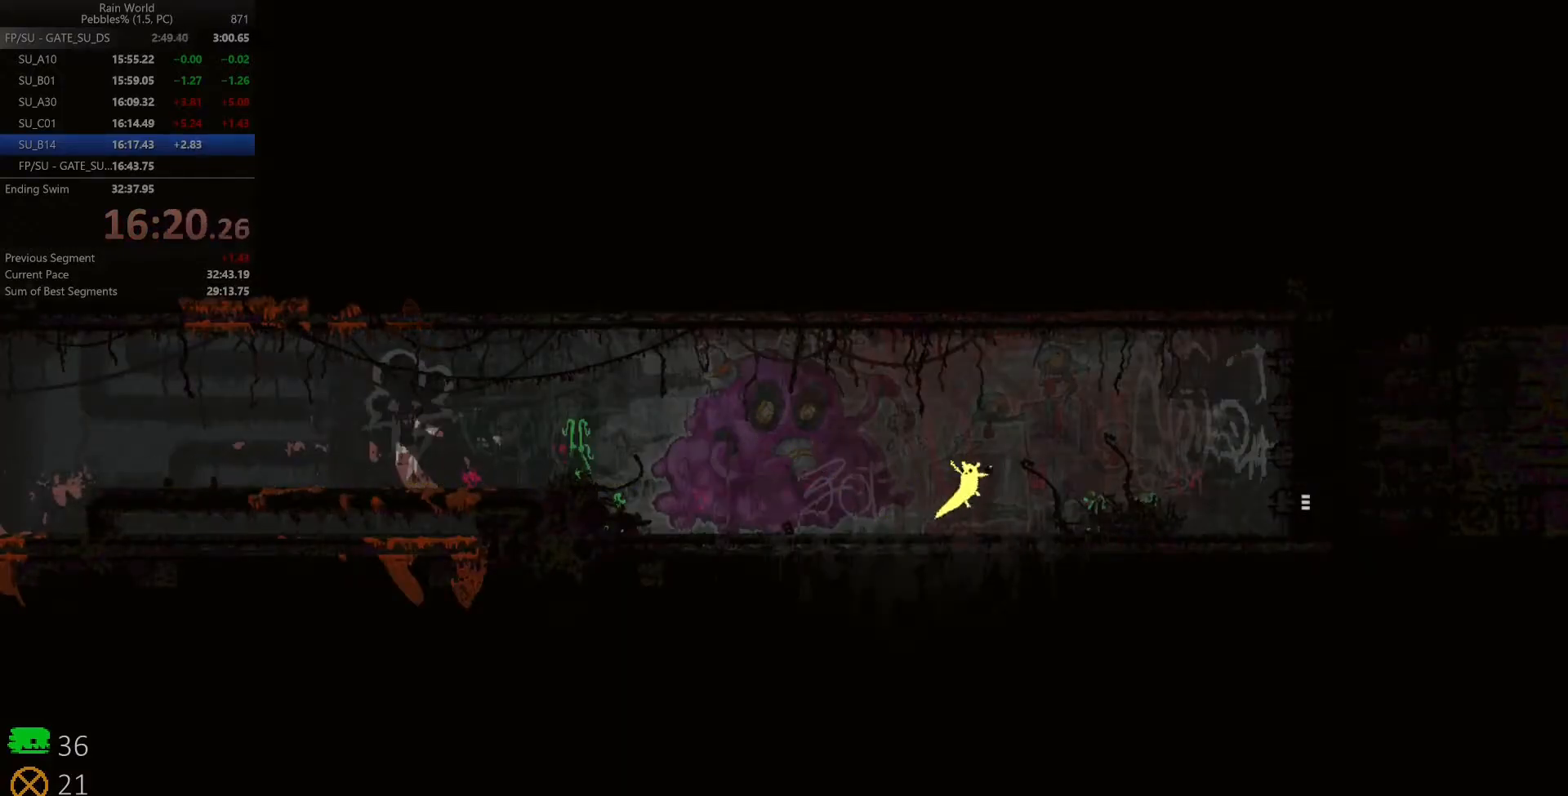
{"keys": ["right", "z"], "events": [[67, "z", "up"], [200, "shift", "down"], [200, "z", "down"], [500, "shift", "up"]]}
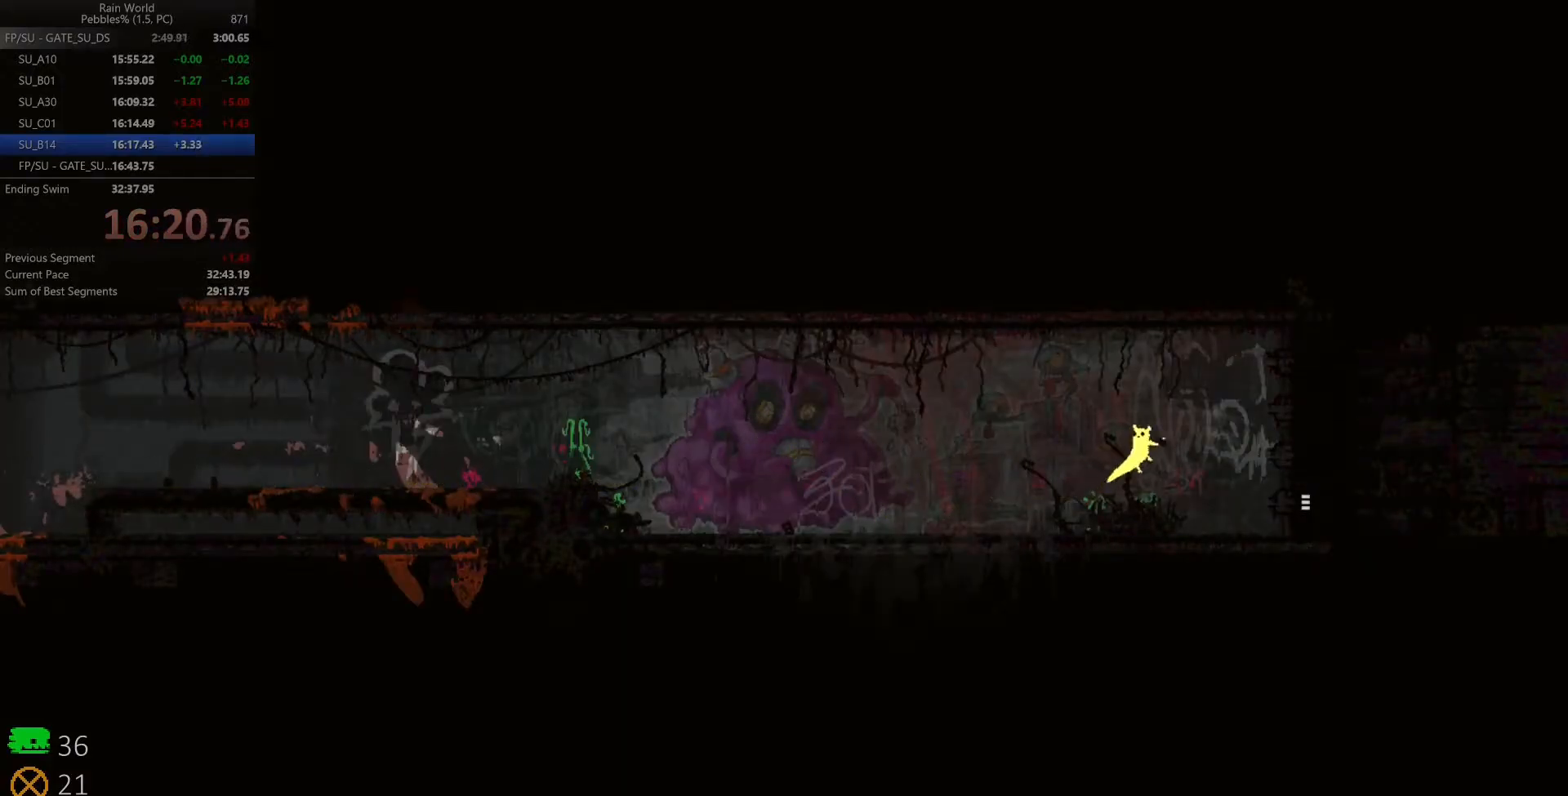
{"keys": ["right", "z"], "events": [[17, "z", "up"], [467, "z", "down"]]}
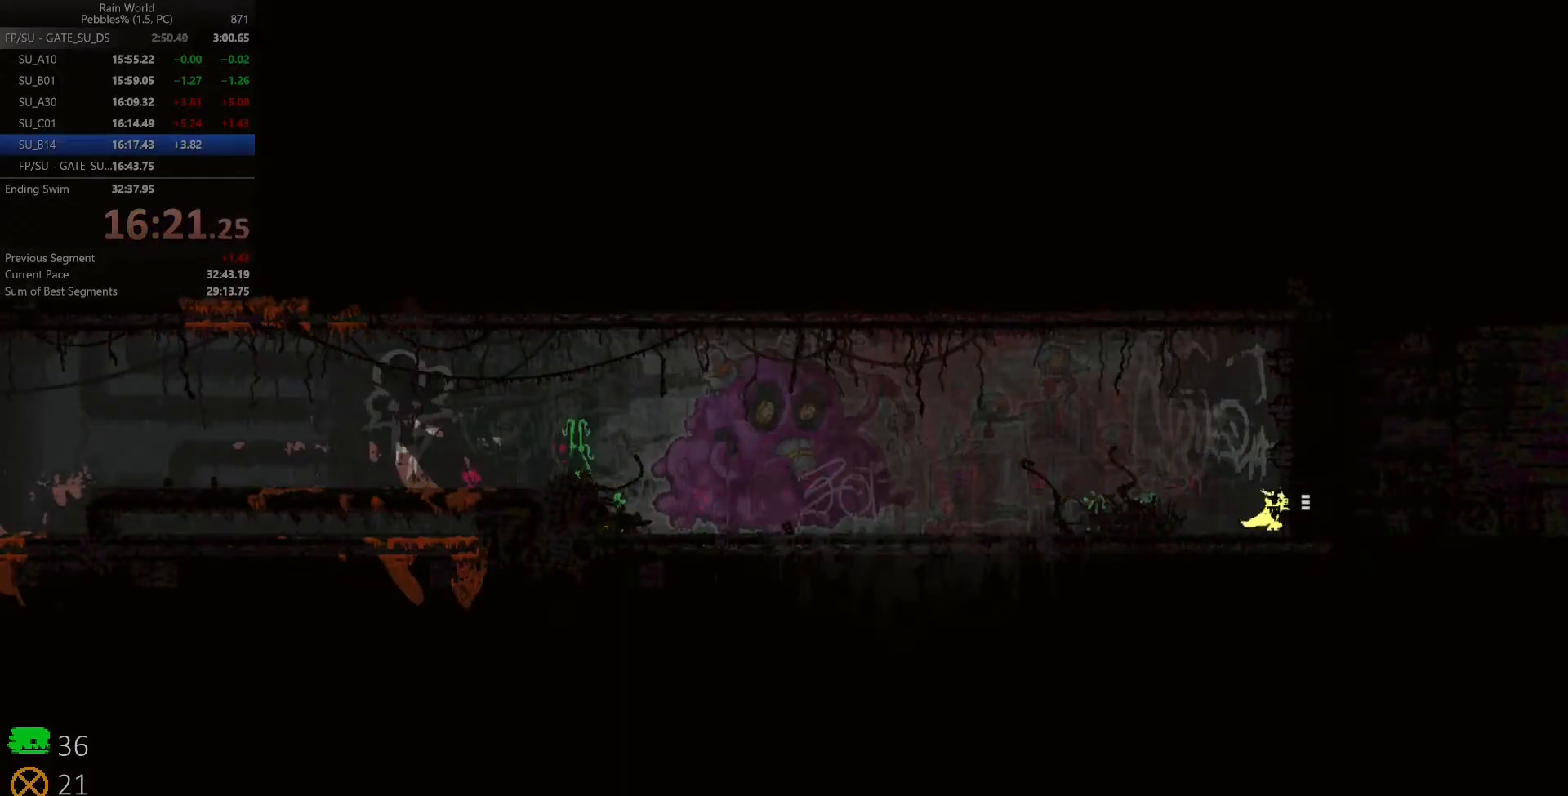
{"keys": ["right"], "events": [[100, "z", "up"]]}
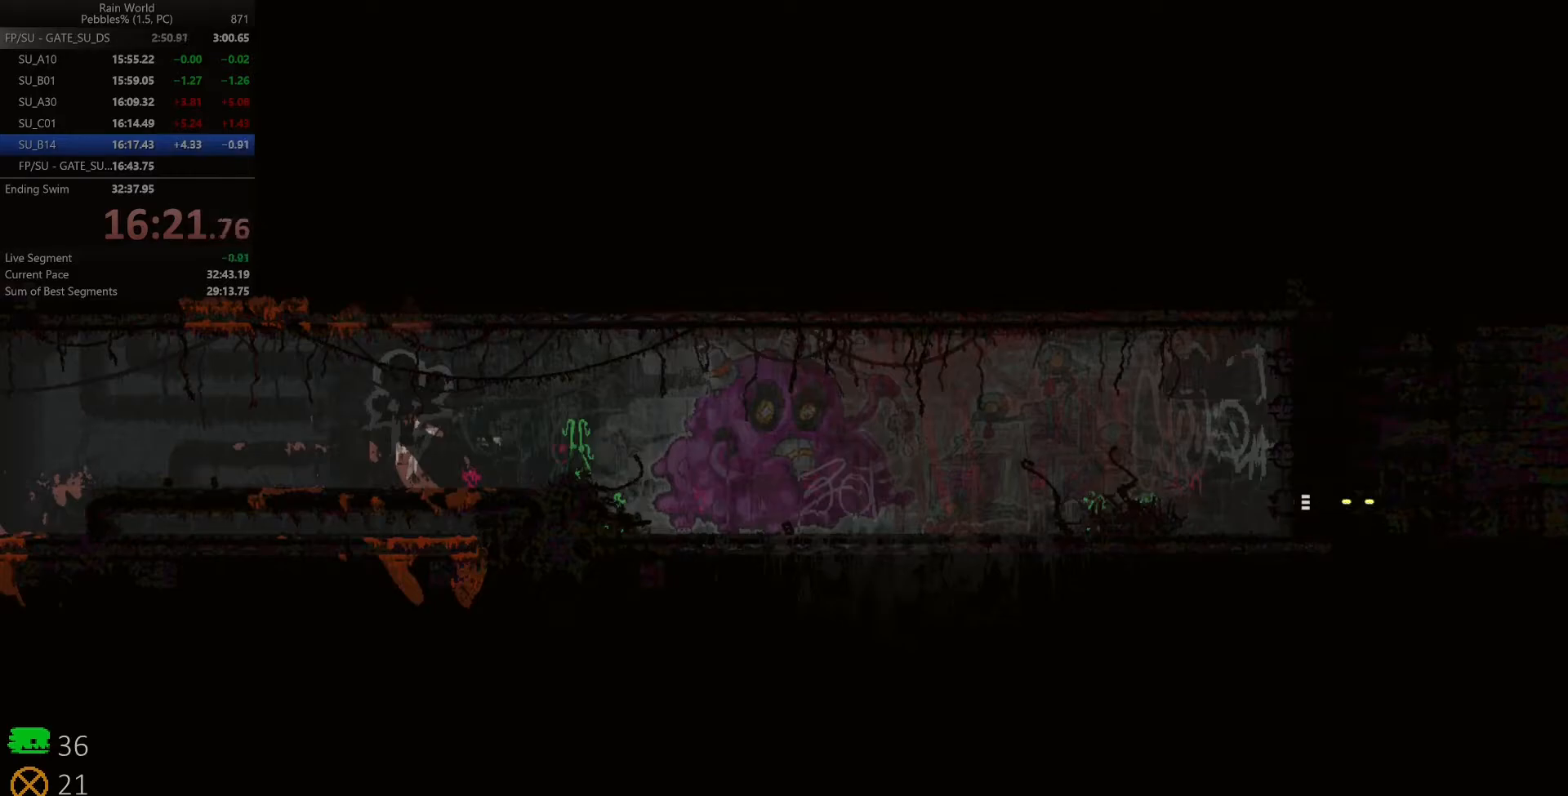
{"keys": ["right", "up", "z"], "events": [[67, "z", "down"], [133, "z", "up"], [200, "z", "down"], [283, "z", "up"], [350, "z", "down"], [417, "z", "up"], [483, "z", "down"], [500, "up", "down"]]}